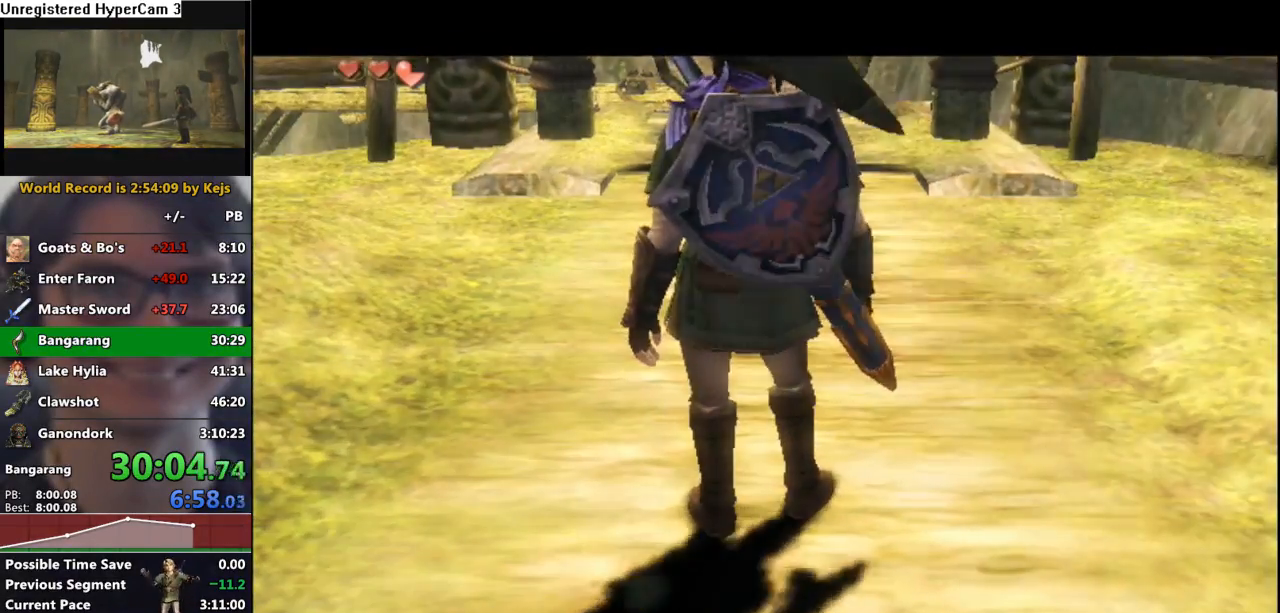
Gameplay with a controller (Nintendo layout); each line is a JSON object with the inputs held at the frame after it. "events" lists button and stick changes between this image and that frame as [ms after this image, input, new state], when the widget could be followed in between. Not read: L3 R3.
{"buttons": ["A"], "left_stick": "center", "right_stick": "center", "events": [[100, "A", "down"], [167, "A", "up"], [217, "B", "down"], [283, "A", "down"], [317, "A", "up"], [367, "B", "up"], [417, "A", "down"], [433, "B", "down"], [500, "B", "up"]]}
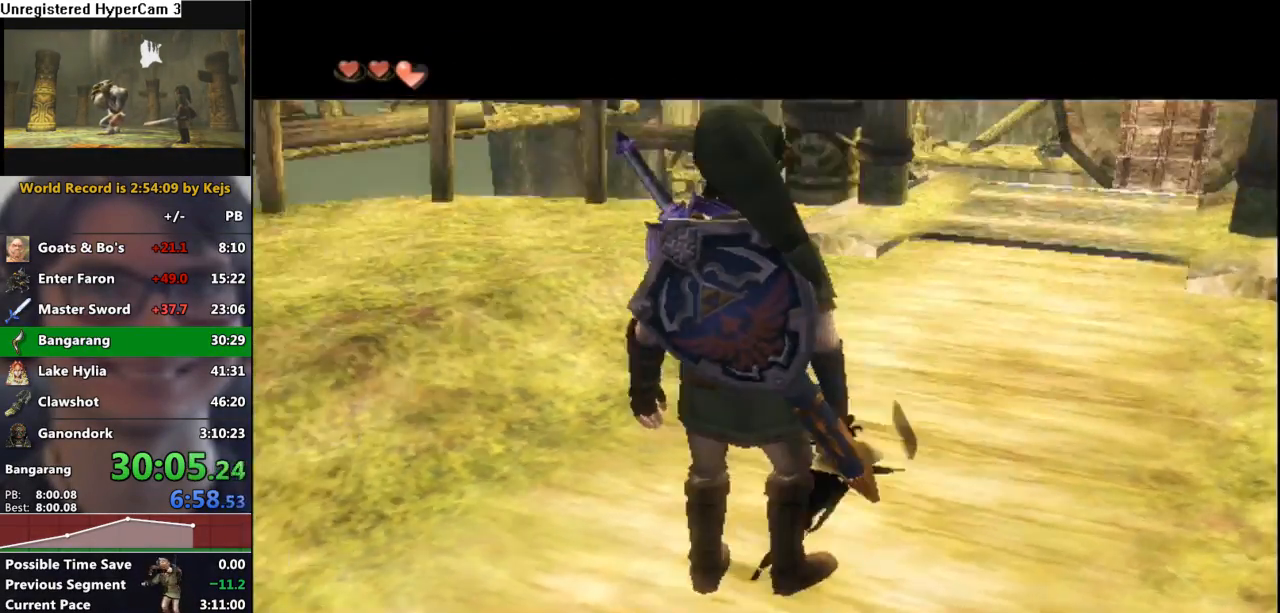
{"buttons": ["A"], "left_stick": "center", "right_stick": "center", "events": [[67, "B", "down"], [100, "B", "up"], [150, "A", "up"], [150, "B", "down"], [167, "A", "down"], [217, "B", "up"], [250, "A", "up"], [250, "B", "down"], [283, "B", "up"], [317, "A", "down"], [317, "B", "down"], [367, "B", "up"], [417, "B", "down"], [433, "A", "up"], [483, "A", "down"], [483, "B", "up"]]}
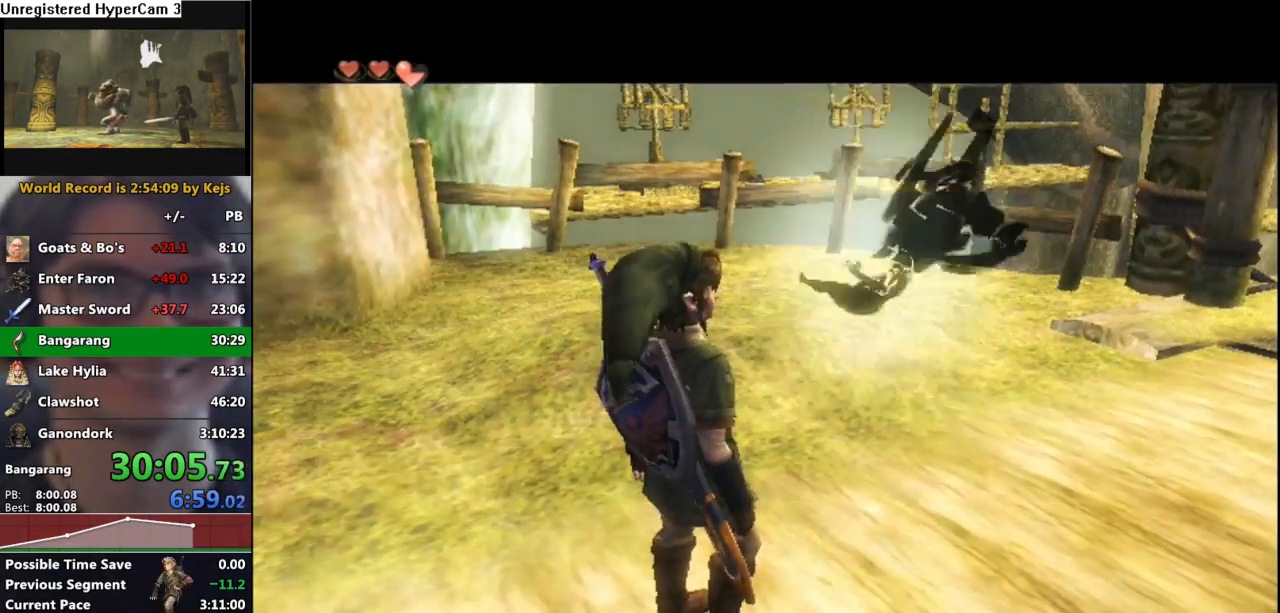
{"buttons": ["A"], "left_stick": "center", "right_stick": "center", "events": [[33, "B", "down"], [67, "B", "up"], [100, "A", "up"], [117, "B", "down"], [167, "A", "down"], [167, "B", "up"], [217, "A", "up"], [233, "B", "down"], [283, "A", "down"], [283, "B", "up"], [333, "A", "up"], [333, "B", "down"], [367, "A", "down"], [367, "B", "up"], [433, "A", "up"], [433, "B", "down"], [467, "A", "down"], [467, "B", "up"]]}
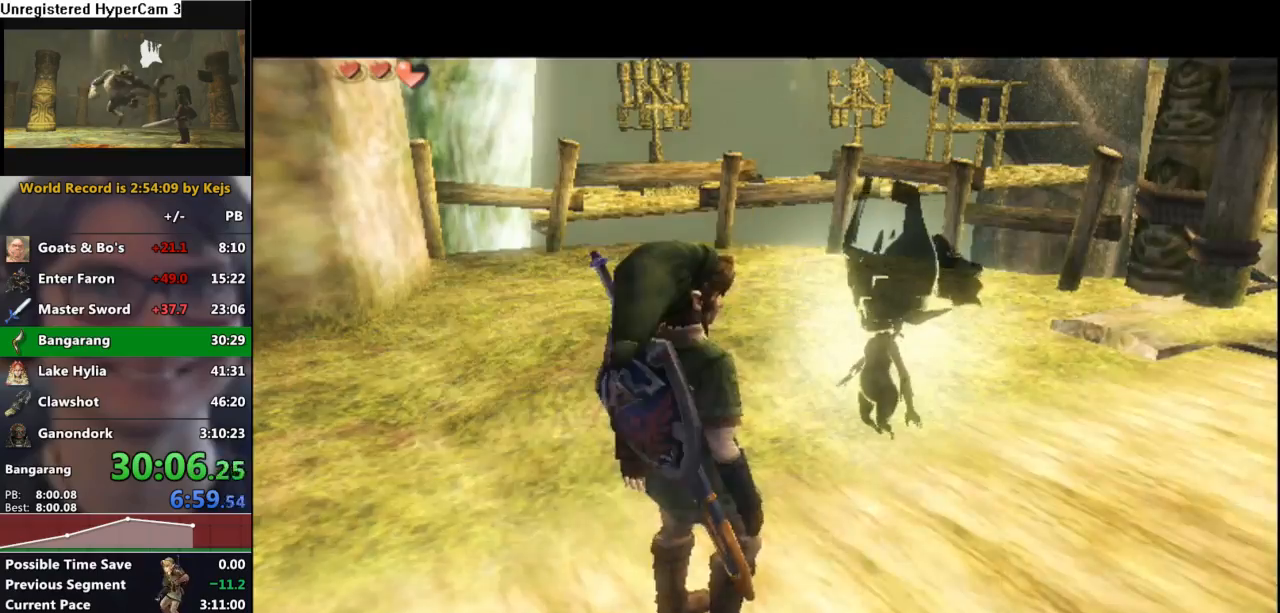
{"buttons": ["B"], "left_stick": "center", "right_stick": "center", "events": [[17, "A", "up"], [17, "B", "down"], [67, "A", "down"], [67, "B", "up"], [117, "A", "up"], [117, "B", "down"], [167, "A", "down"], [167, "B", "up"], [217, "A", "up"], [233, "B", "down"], [267, "A", "down"], [267, "B", "up"], [317, "A", "up"], [317, "B", "down"], [350, "A", "down"], [350, "B", "up"], [417, "A", "up"], [417, "B", "down"], [450, "A", "down"], [450, "B", "up"], [500, "A", "up"], [500, "B", "down"]]}
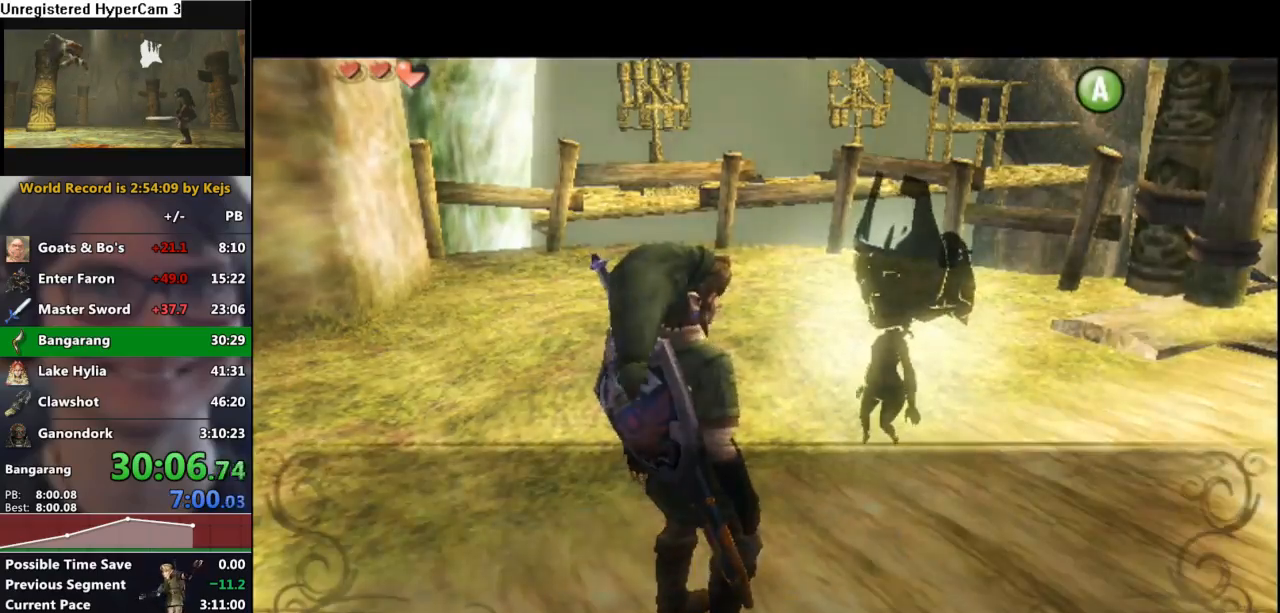
{"buttons": ["A", "L1"], "left_stick": "center", "right_stick": "center", "events": [[50, "A", "down"], [50, "B", "up"], [100, "A", "up"], [100, "B", "down"], [117, "A", "down"], [150, "B", "up"], [167, "B", "down"], [233, "B", "up"], [267, "B", "down"], [317, "B", "up"], [483, "L1", "down"]]}
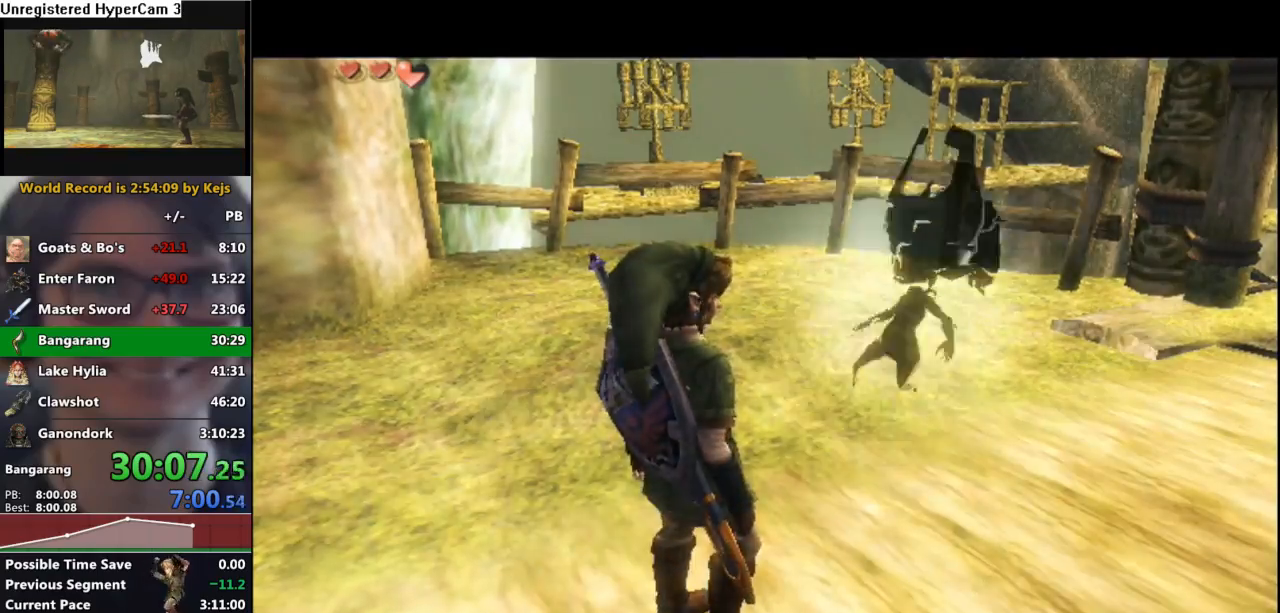
{"buttons": ["A", "L1"], "left_stick": "center", "right_stick": "center", "events": [[17, "A", "up"], [433, "A", "down"]]}
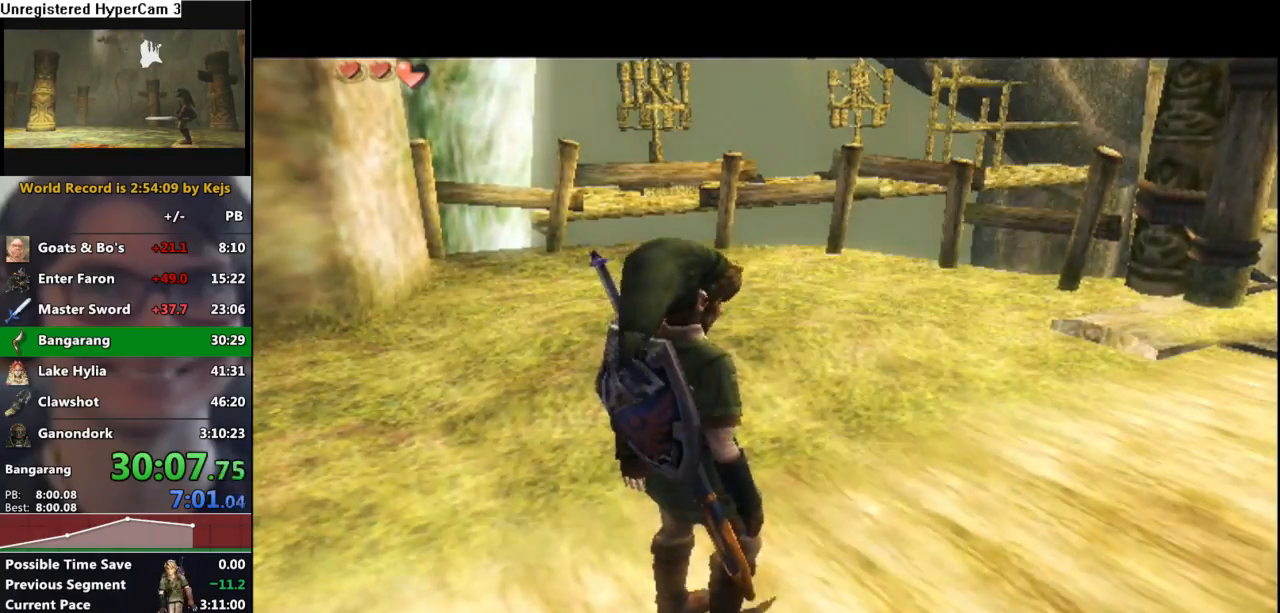
{"buttons": [], "left_stick": "up", "right_stick": "center", "events": [[17, "A", "up"], [100, "A", "down"], [183, "A", "up"], [183, "left_stick", "up-right"], [250, "L1", "up"], [450, "left_stick", "up"]]}
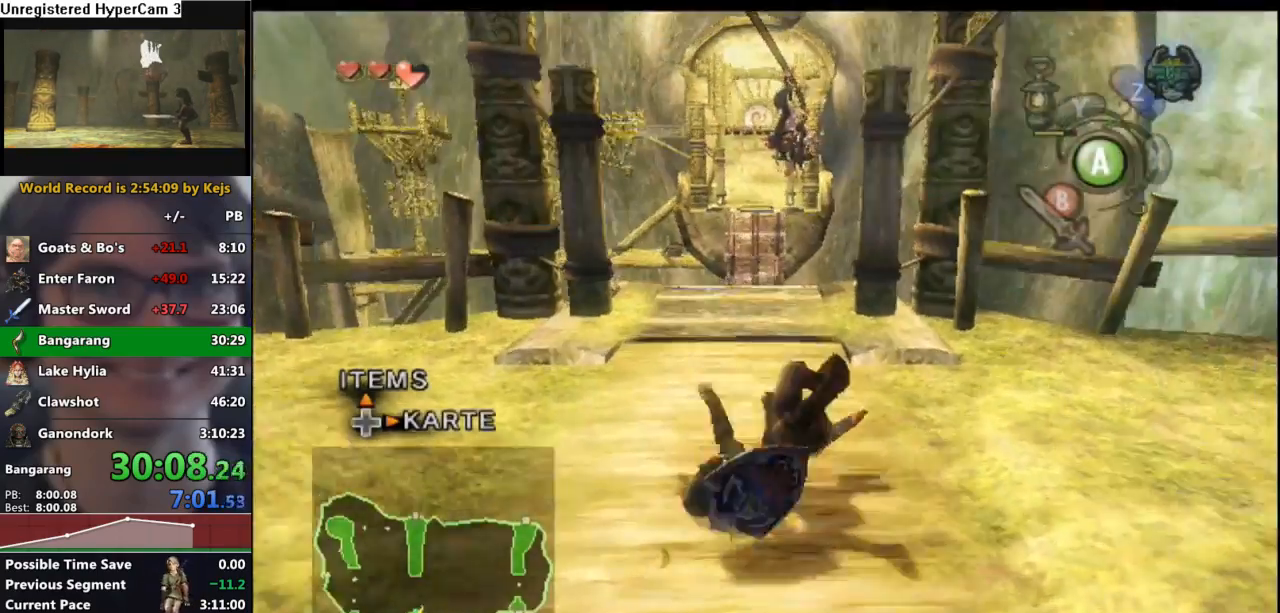
{"buttons": ["A"], "left_stick": "up", "right_stick": "center", "events": [[483, "A", "down"]]}
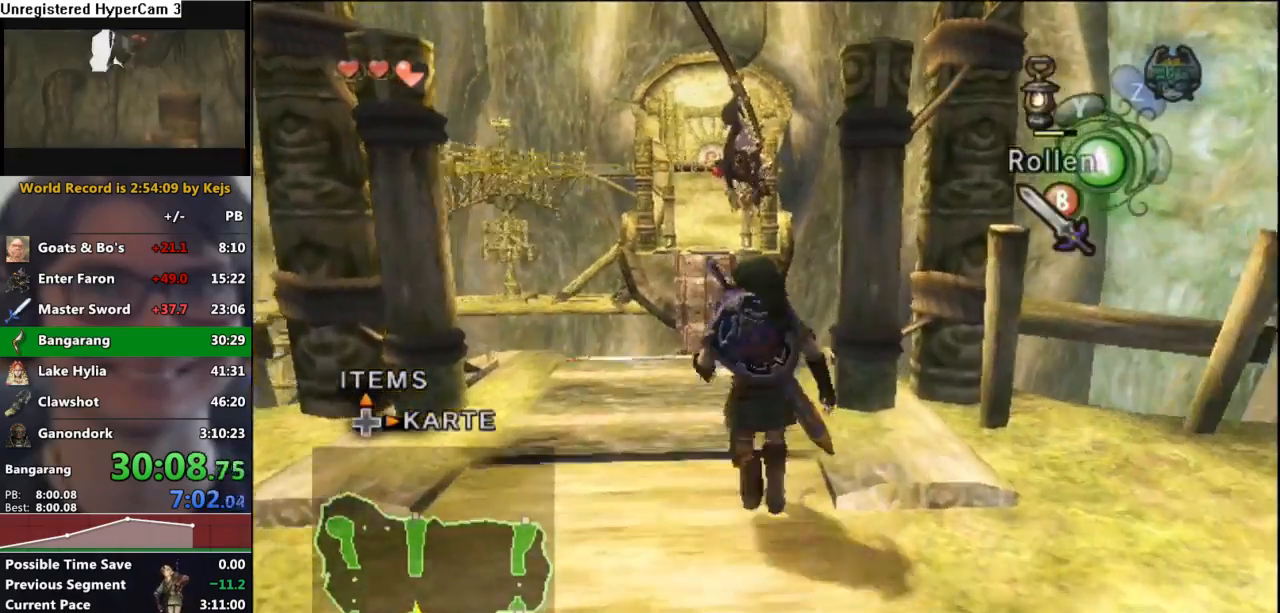
{"buttons": [], "left_stick": "up", "right_stick": "center", "events": [[50, "A", "up"]]}
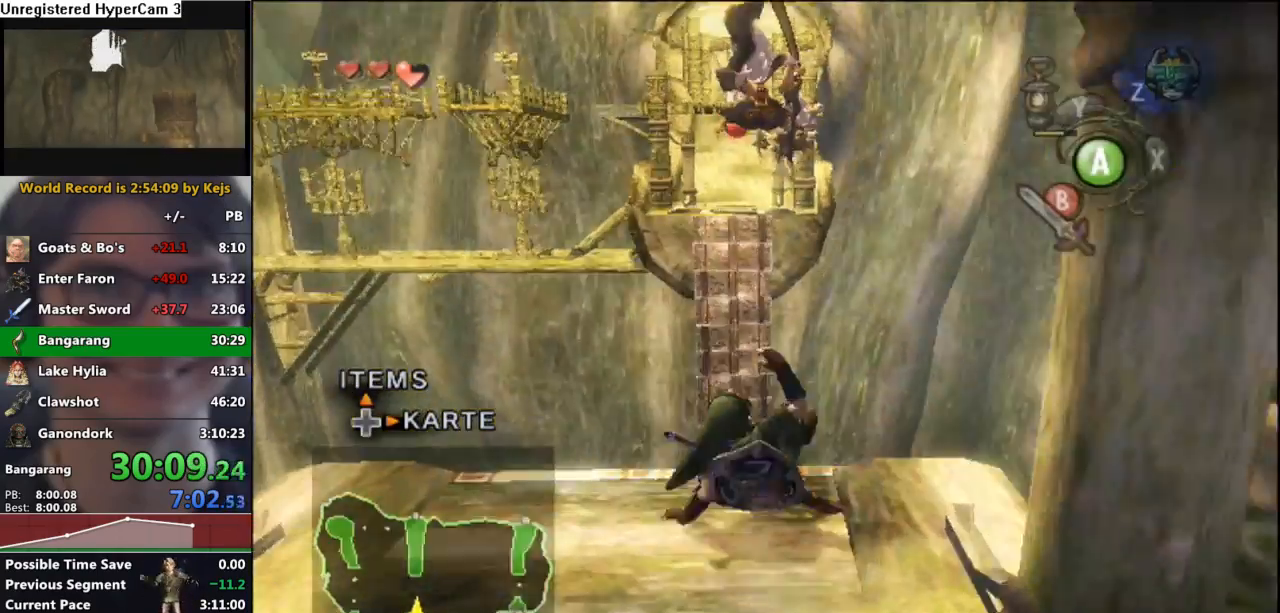
{"buttons": [], "left_stick": "up-left", "right_stick": "center", "events": [[217, "left_stick", "up-left"]]}
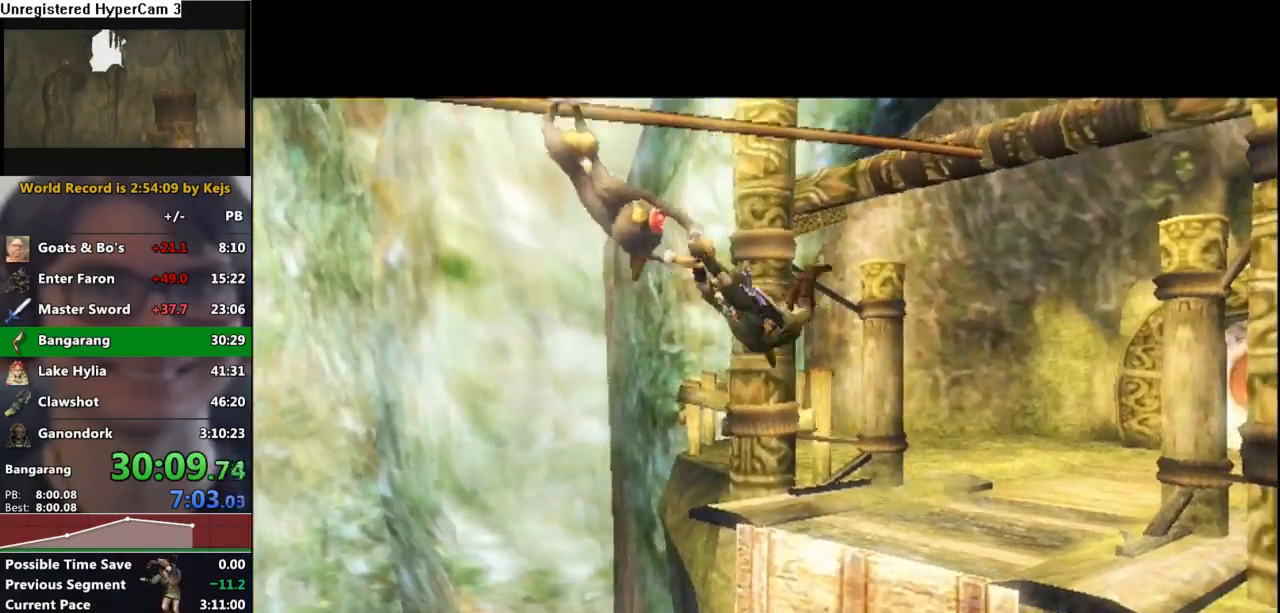
{"buttons": [], "left_stick": "up-left", "right_stick": "center", "events": [[383, "A", "down"], [483, "A", "up"]]}
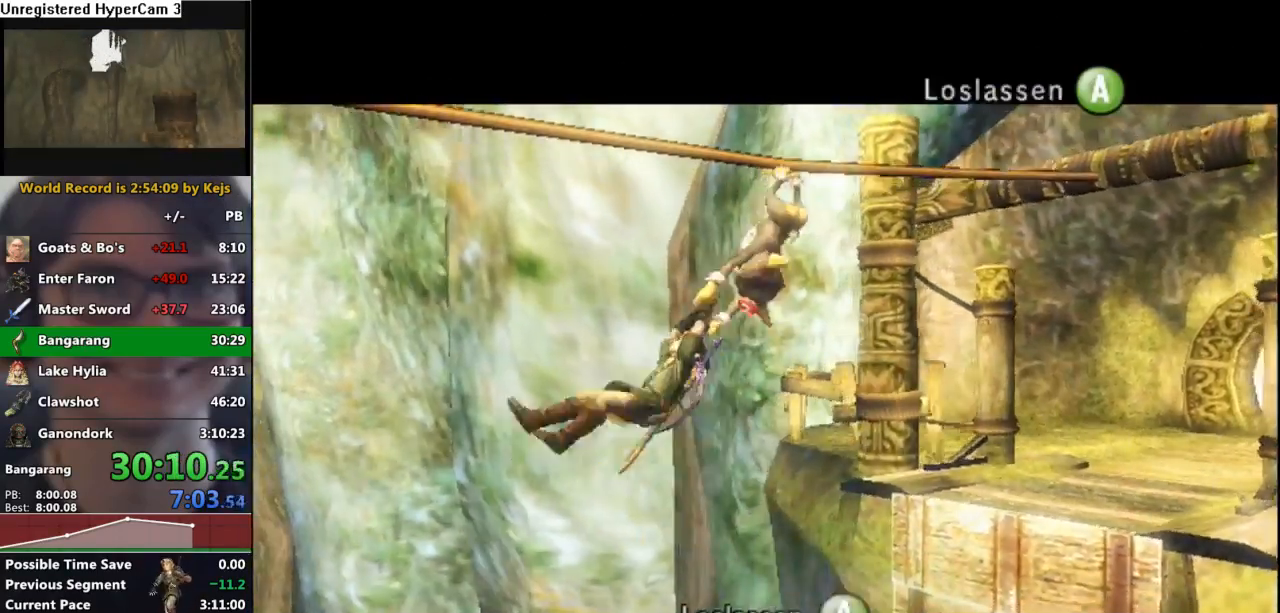
{"buttons": [], "left_stick": "up-left", "right_stick": "center", "events": []}
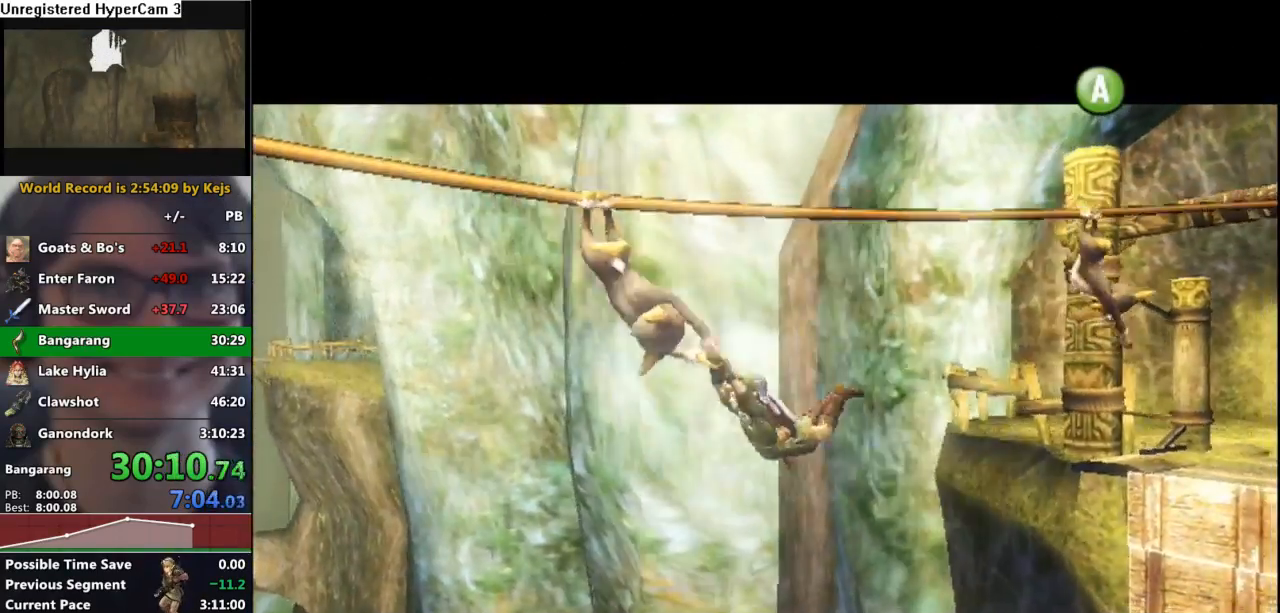
{"buttons": [], "left_stick": "up-left", "right_stick": "center", "events": [[233, "A", "down"], [333, "A", "up"]]}
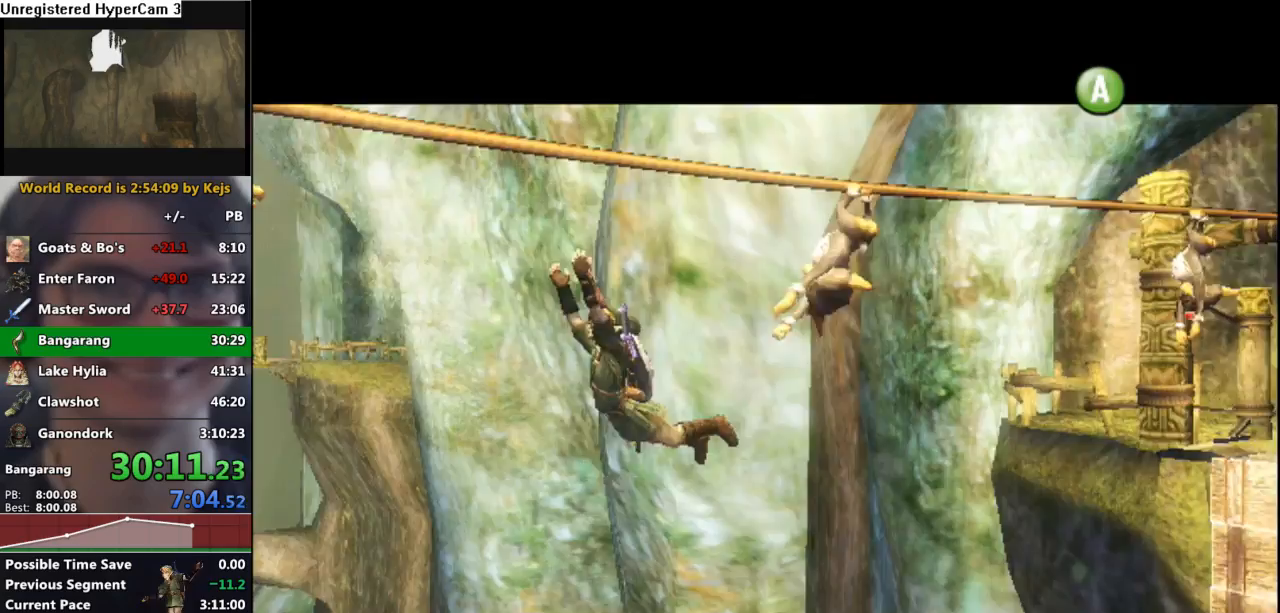
{"buttons": [], "left_stick": "up-left", "right_stick": "center", "events": []}
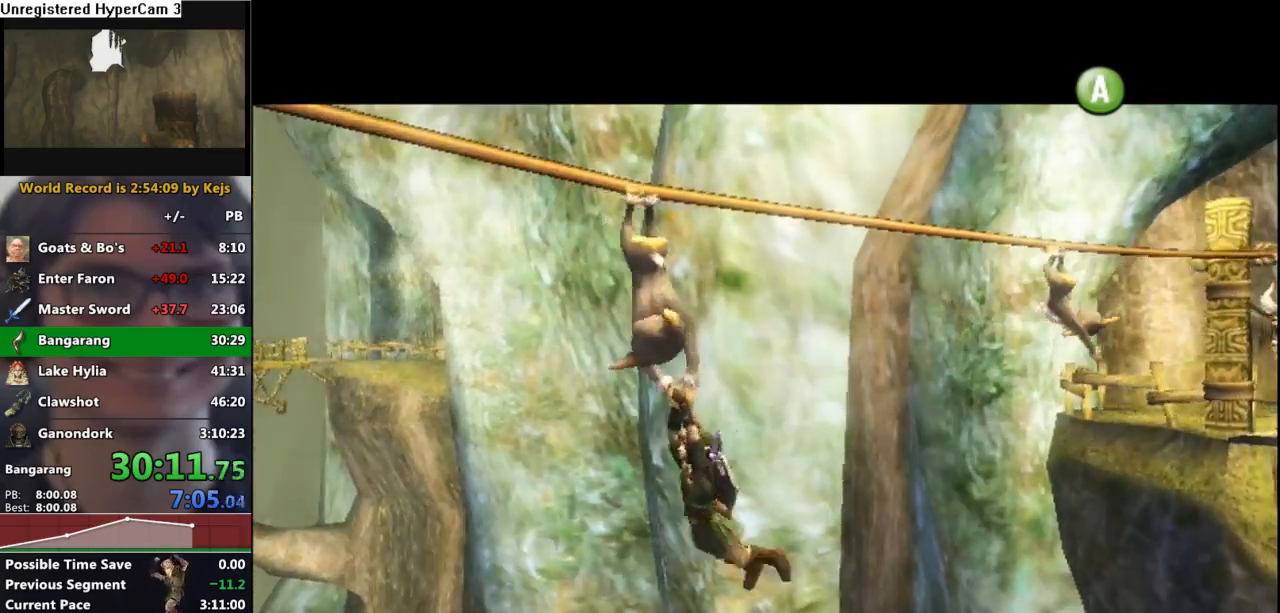
{"buttons": [], "left_stick": "up-left", "right_stick": "center", "events": [[117, "A", "down"], [200, "A", "up"]]}
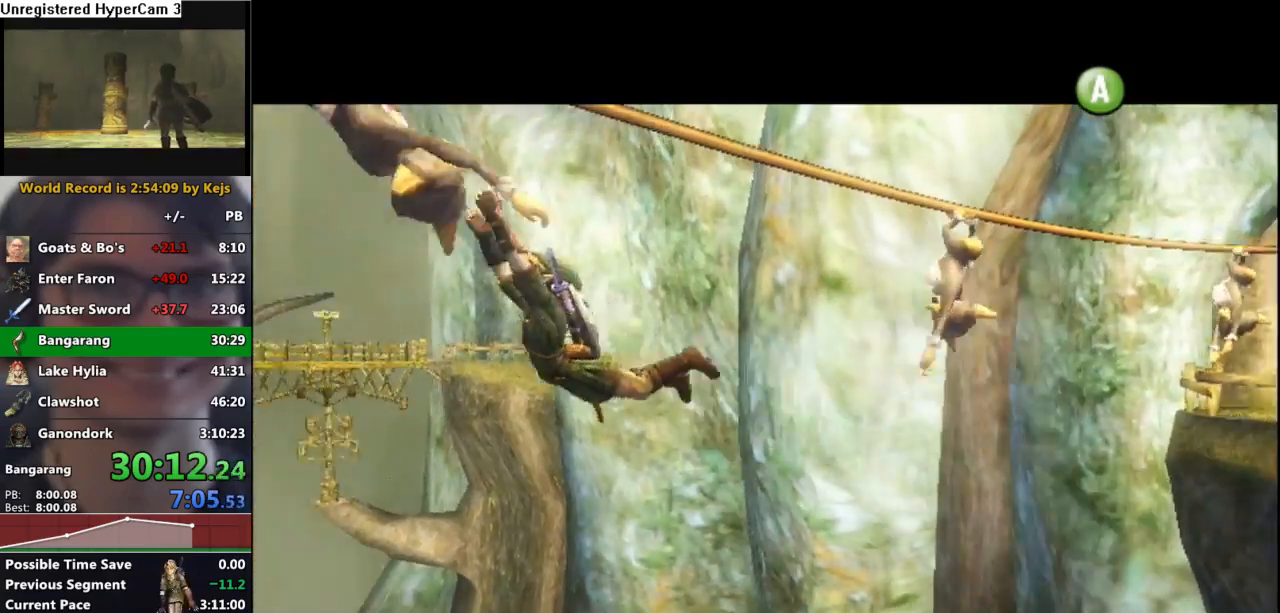
{"buttons": ["A"], "left_stick": "up-left", "right_stick": "center", "events": [[500, "A", "down"]]}
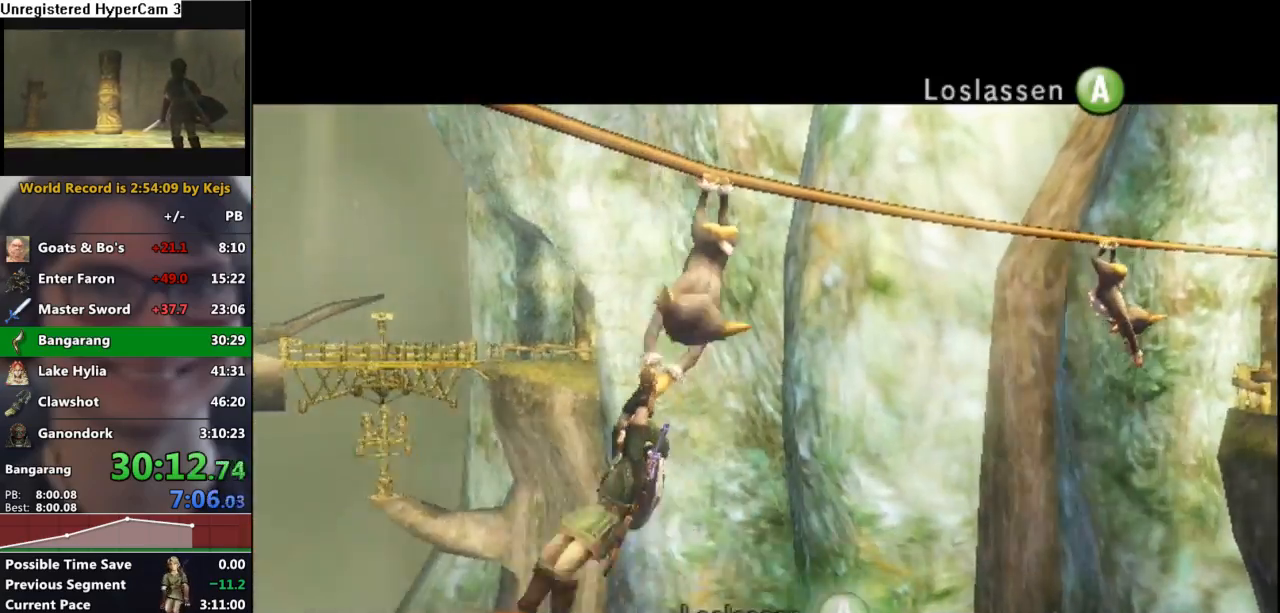
{"buttons": ["L1"], "left_stick": "center", "right_stick": "center", "events": [[33, "left_stick", "center"], [83, "L1", "down"], [117, "A", "up"], [400, "A", "down"], [467, "A", "up"]]}
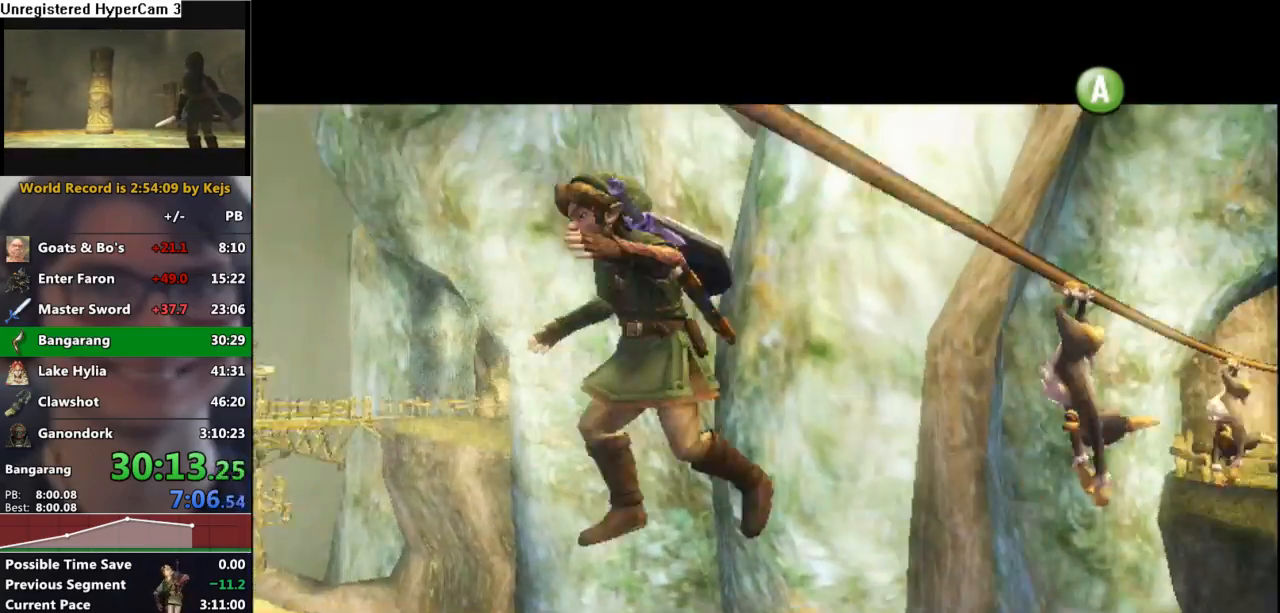
{"buttons": ["L1"], "left_stick": "center", "right_stick": "center", "events": [[83, "A", "down"], [133, "A", "up"], [233, "A", "down"], [300, "A", "up"], [400, "A", "down"], [467, "A", "up"]]}
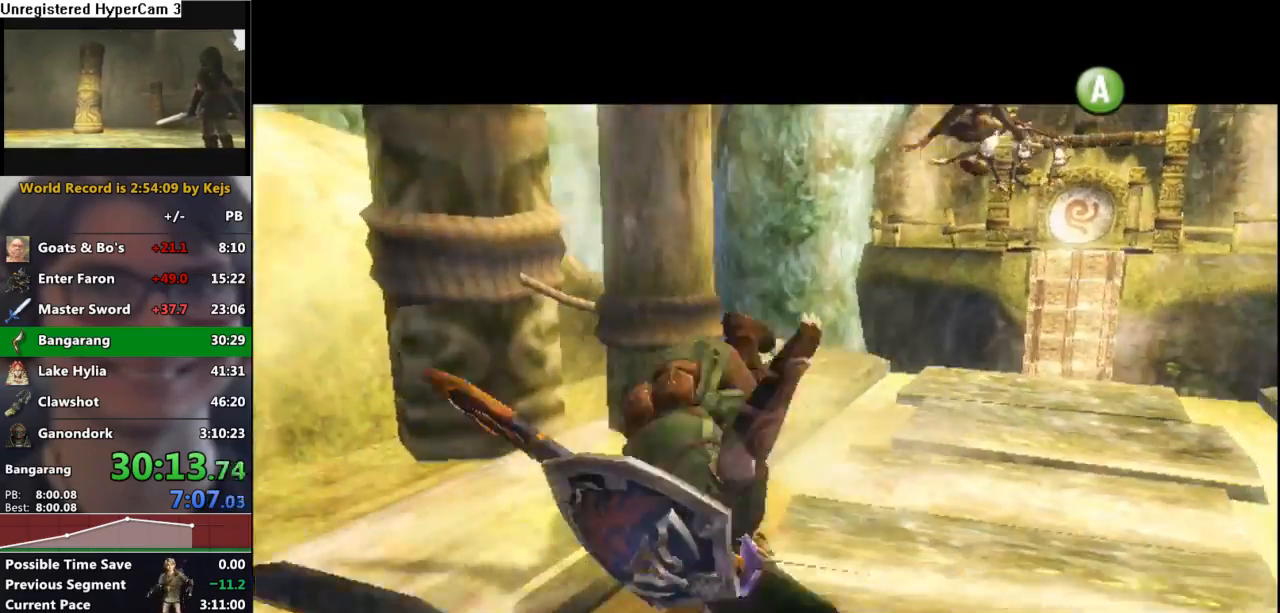
{"buttons": ["L1"], "left_stick": "center", "right_stick": "center", "events": [[67, "A", "down"], [133, "A", "up"], [217, "A", "down"], [283, "A", "up"], [383, "A", "down"], [450, "A", "up"]]}
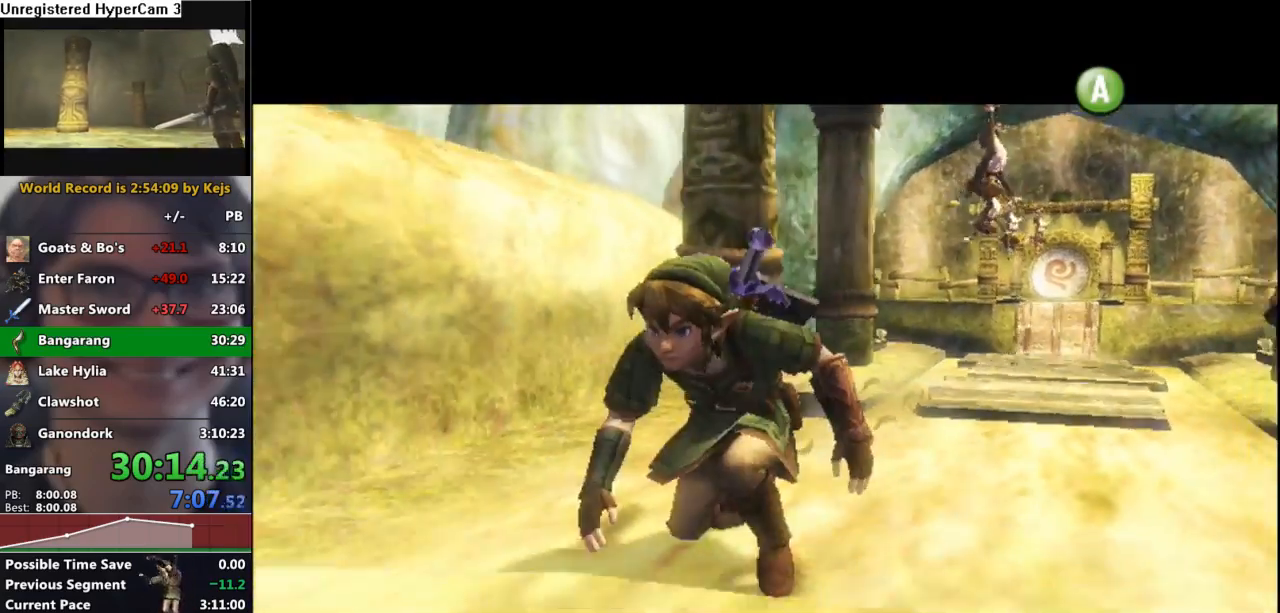
{"buttons": ["L1"], "left_stick": "up", "right_stick": "center", "events": [[33, "A", "down"], [133, "A", "up"], [200, "A", "down"], [250, "A", "up"], [350, "A", "down"], [433, "A", "up"], [483, "left_stick", "up"]]}
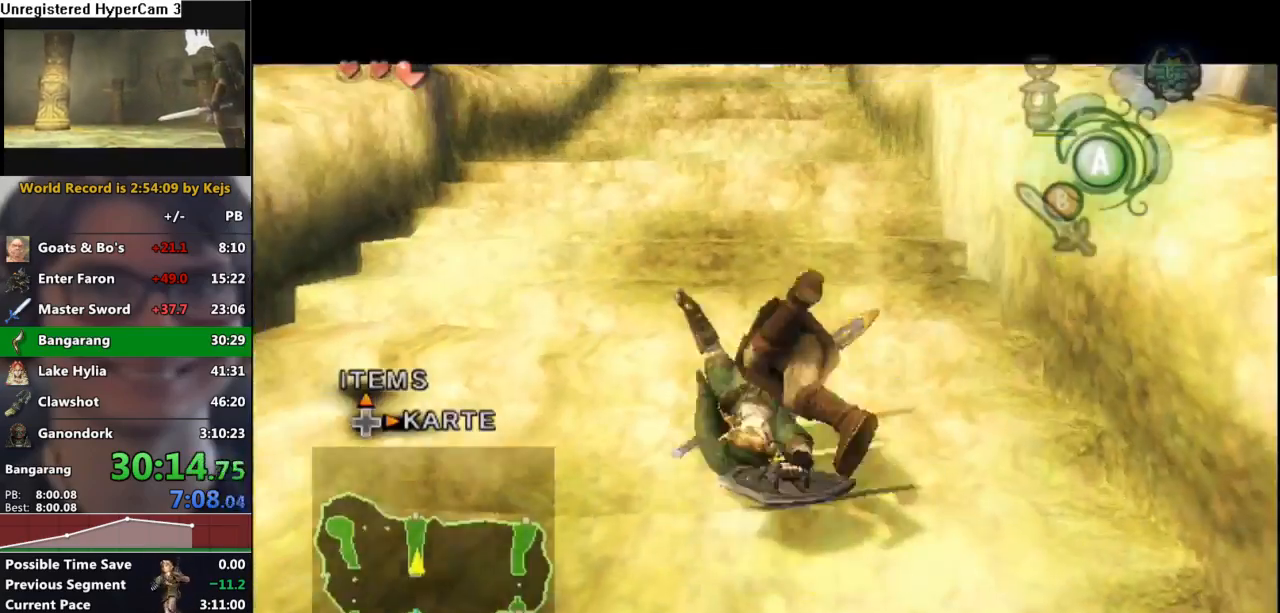
{"buttons": [], "left_stick": "up", "right_stick": "center", "events": [[33, "L1", "up"], [383, "A", "down"], [450, "A", "up"]]}
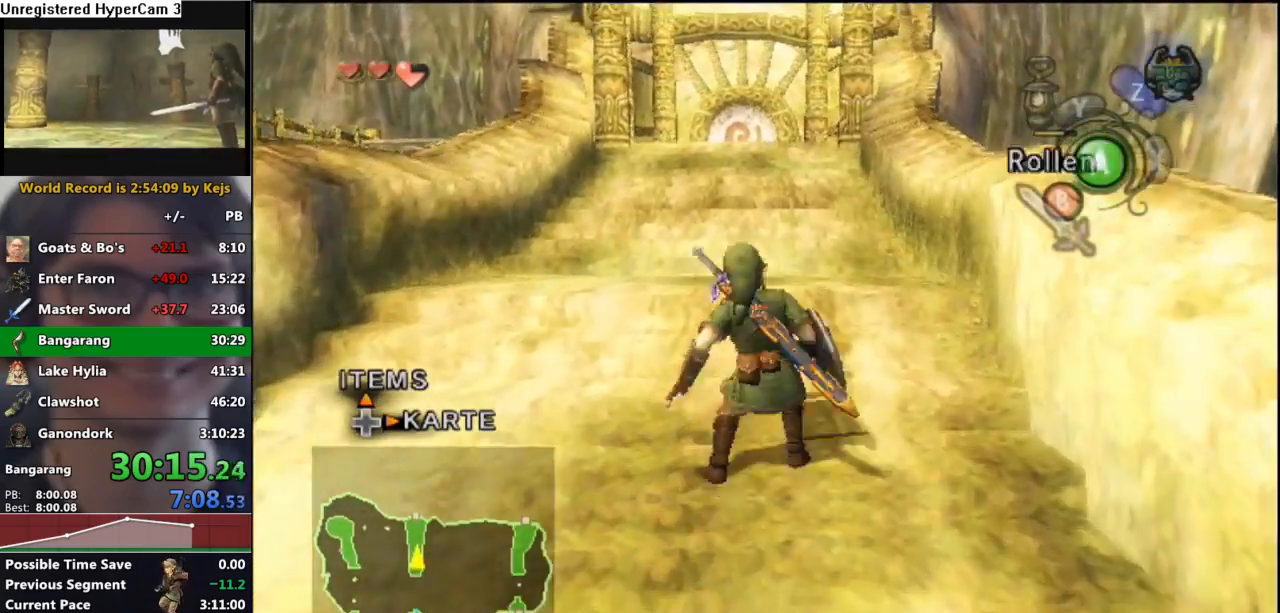
{"buttons": [], "left_stick": "up", "right_stick": "center", "events": []}
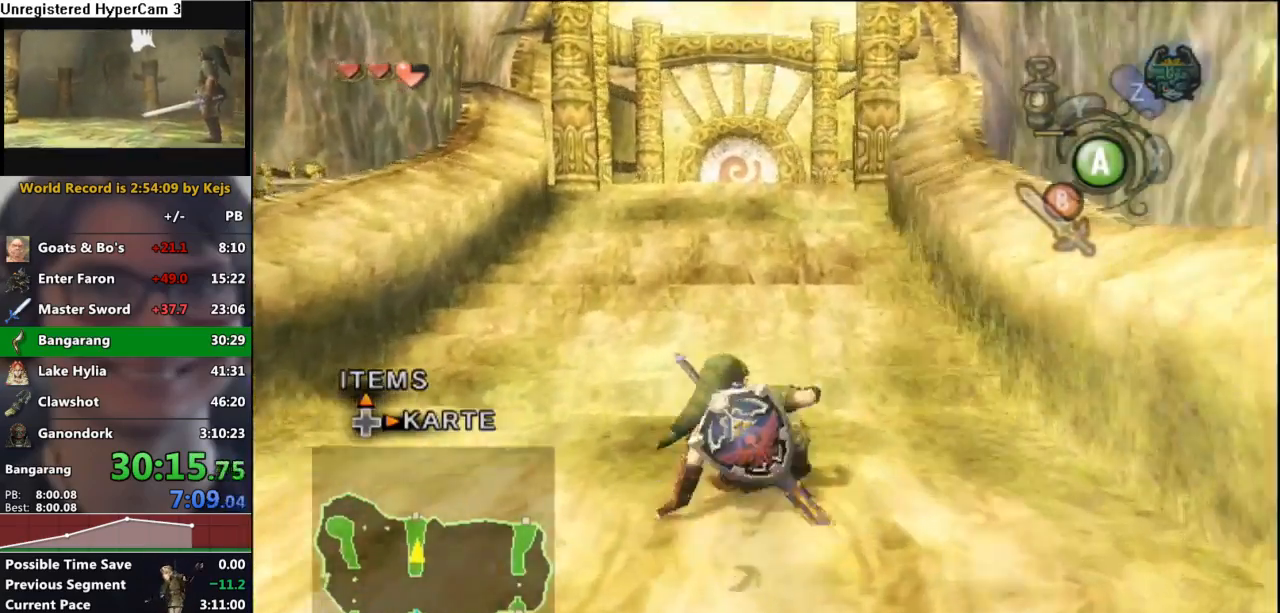
{"buttons": [], "left_stick": "up", "right_stick": "center", "events": [[50, "A", "down"], [100, "A", "up"]]}
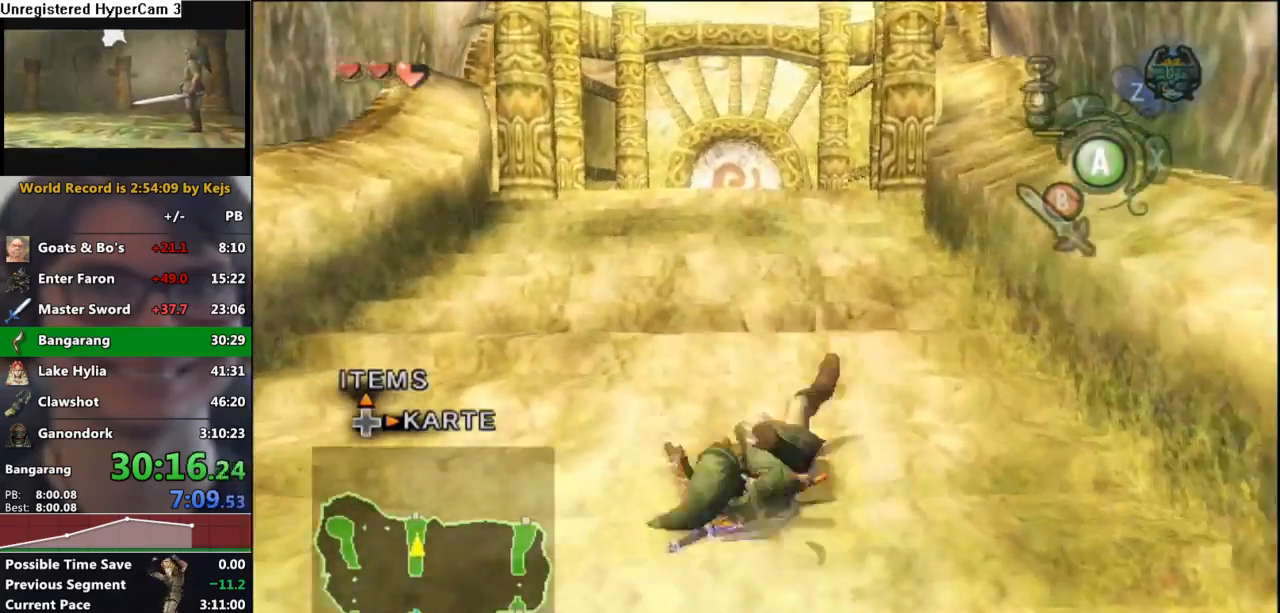
{"buttons": [], "left_stick": "up", "right_stick": "center", "events": [[233, "A", "down"], [283, "A", "up"]]}
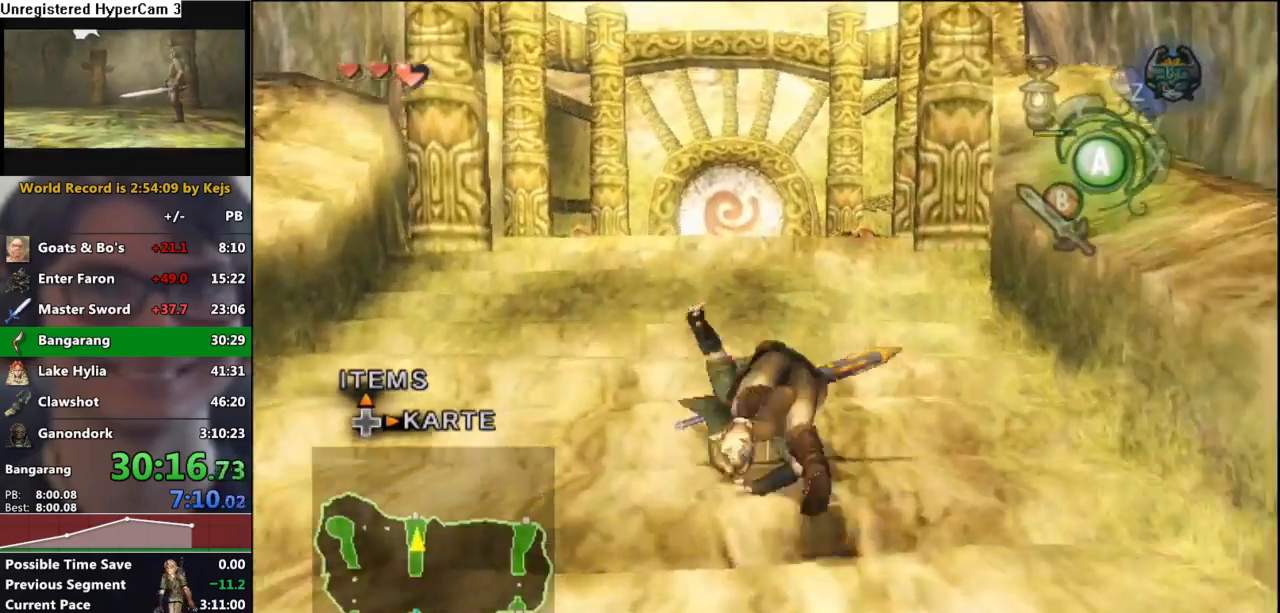
{"buttons": ["A"], "left_stick": "up", "right_stick": "center", "events": [[417, "A", "down"]]}
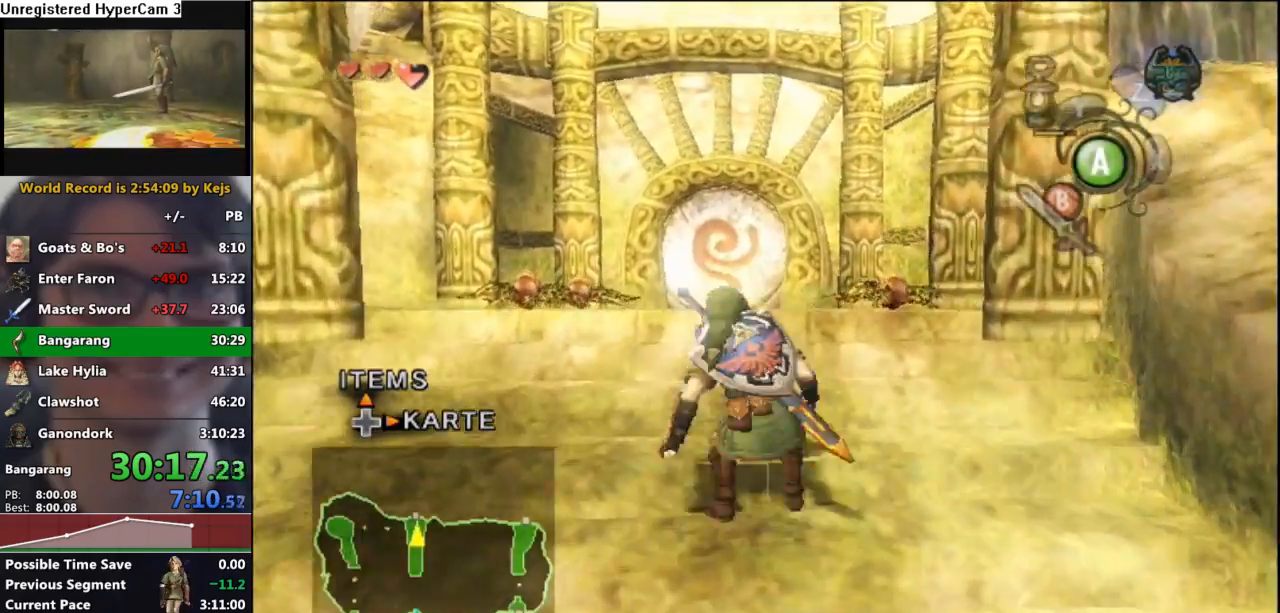
{"buttons": [], "left_stick": "up", "right_stick": "center", "events": [[17, "A", "up"]]}
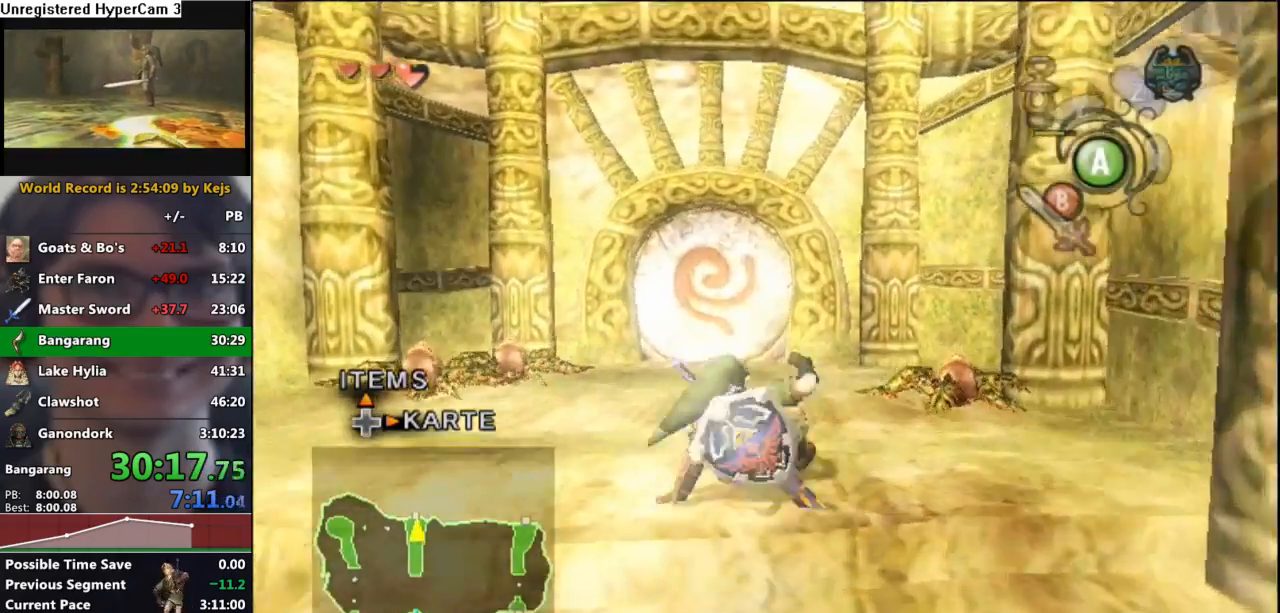
{"buttons": [], "left_stick": "up", "right_stick": "center", "events": [[67, "A", "down"], [150, "A", "up"]]}
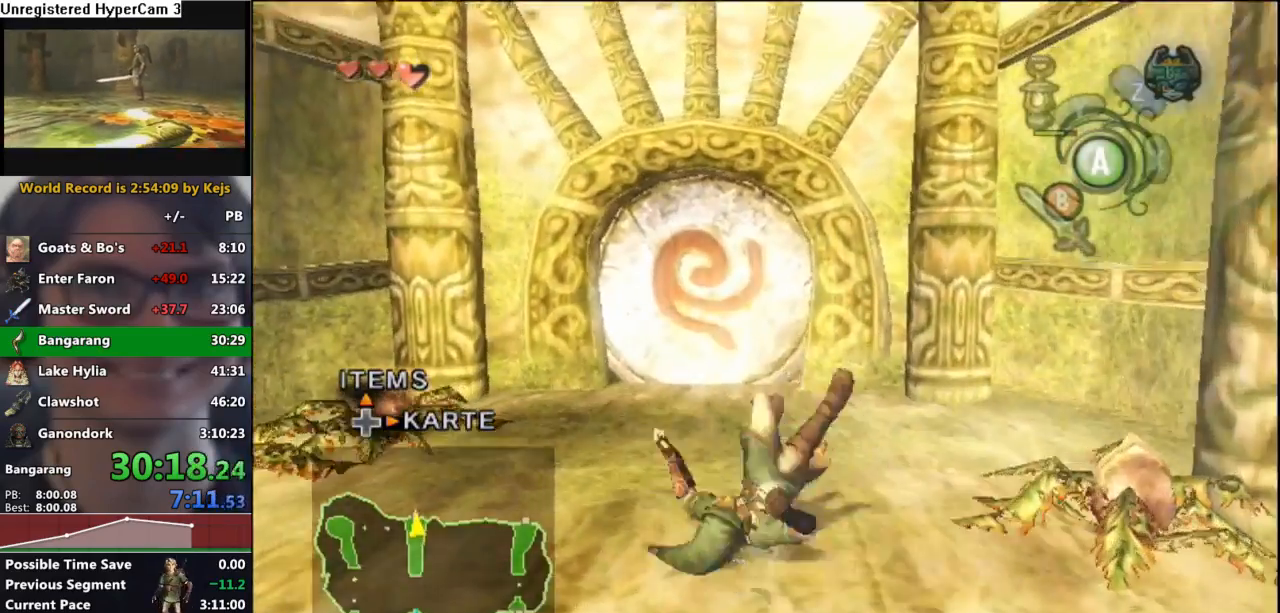
{"buttons": [], "left_stick": "up", "right_stick": "center", "events": [[300, "A", "down"], [350, "A", "up"]]}
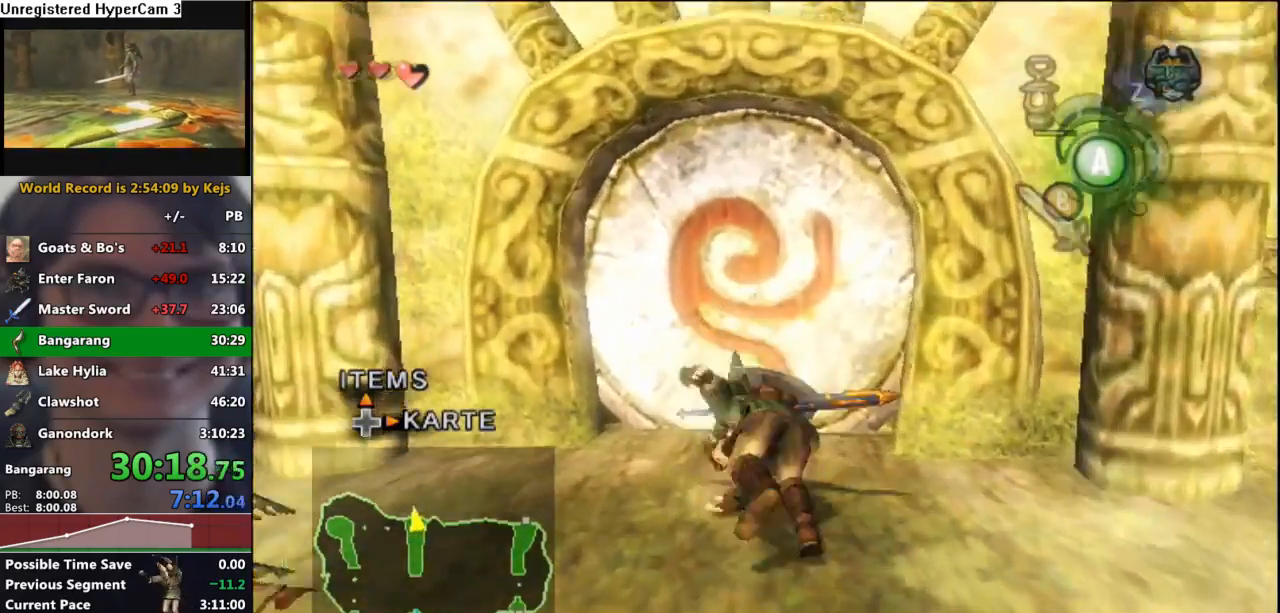
{"buttons": [], "left_stick": "up", "right_stick": "left", "events": [[150, "left_stick", "center"], [350, "left_stick", "up"], [450, "right_stick", "left"]]}
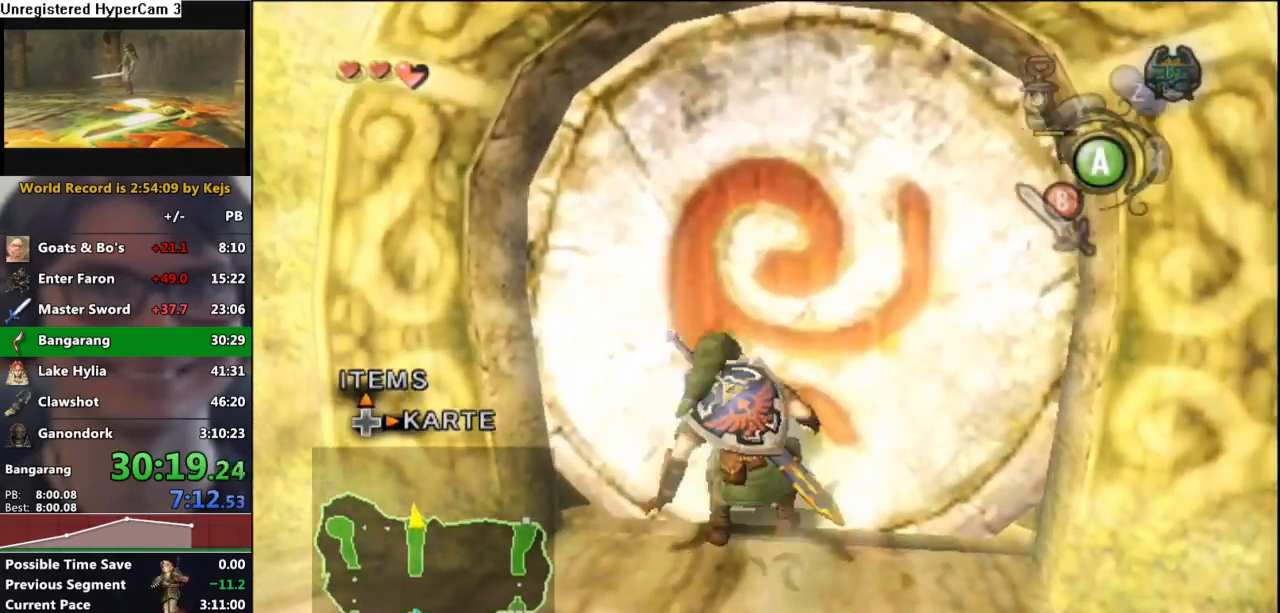
{"buttons": [], "left_stick": "center", "right_stick": "center", "events": [[83, "right_stick", "center"], [183, "A", "down"], [217, "left_stick", "center"], [283, "A", "up"], [367, "A", "down"], [433, "A", "up"]]}
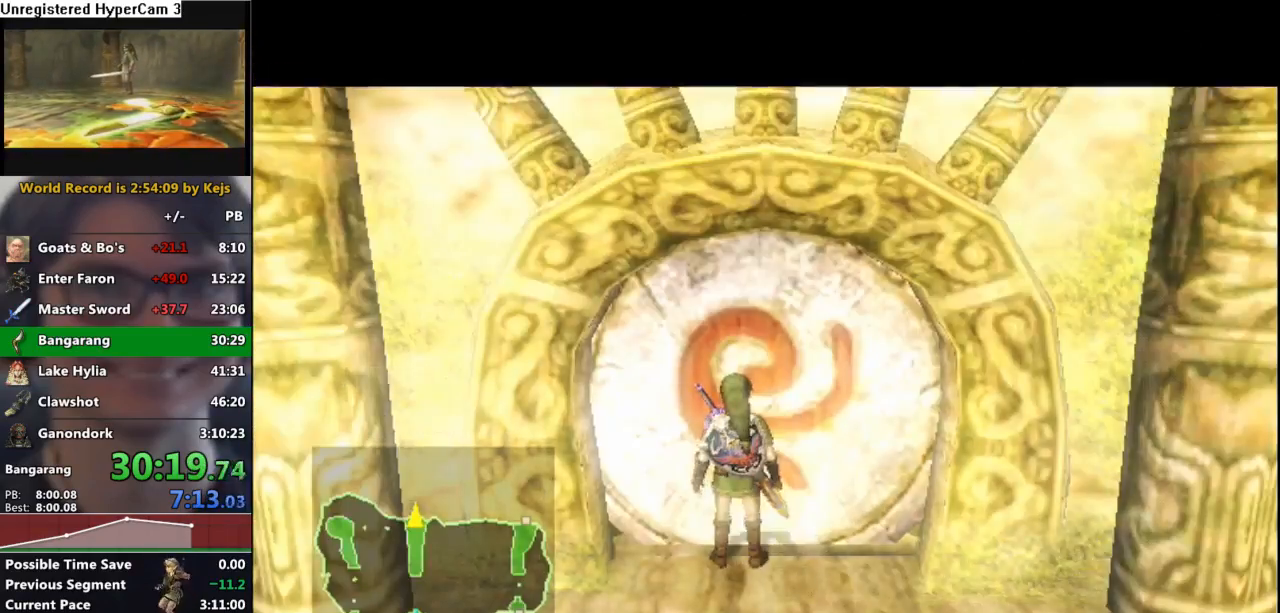
{"buttons": [], "left_stick": "center", "right_stick": "center", "events": [[50, "A", "down"], [117, "A", "up"]]}